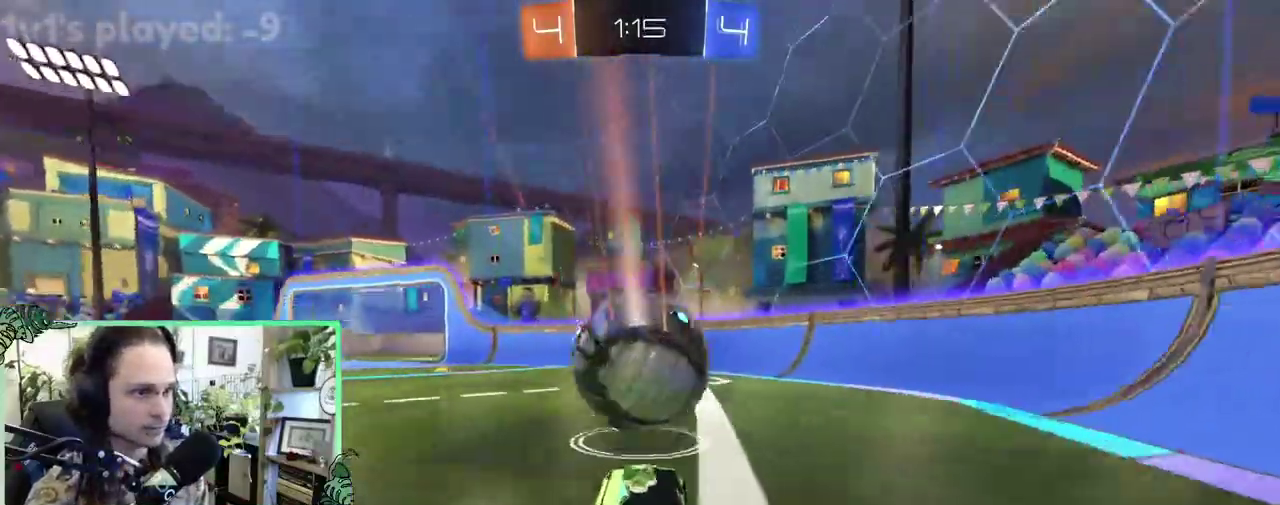
Gameplay with a controller (Xbox layout); each line is a JSON object with the inputs held at the frame after it. "events" lists button and stick changes between this image and that frame as [ms after this image, input, new state], when the widget could be followed in between. This overlay highlights the sticks when they move; stick clicks (L3 R3) are not distinguishable. This document gives stick clicks only as held states, not as events.
{"buttons": ["R2"], "left_stick": "center", "right_stick": "center"}
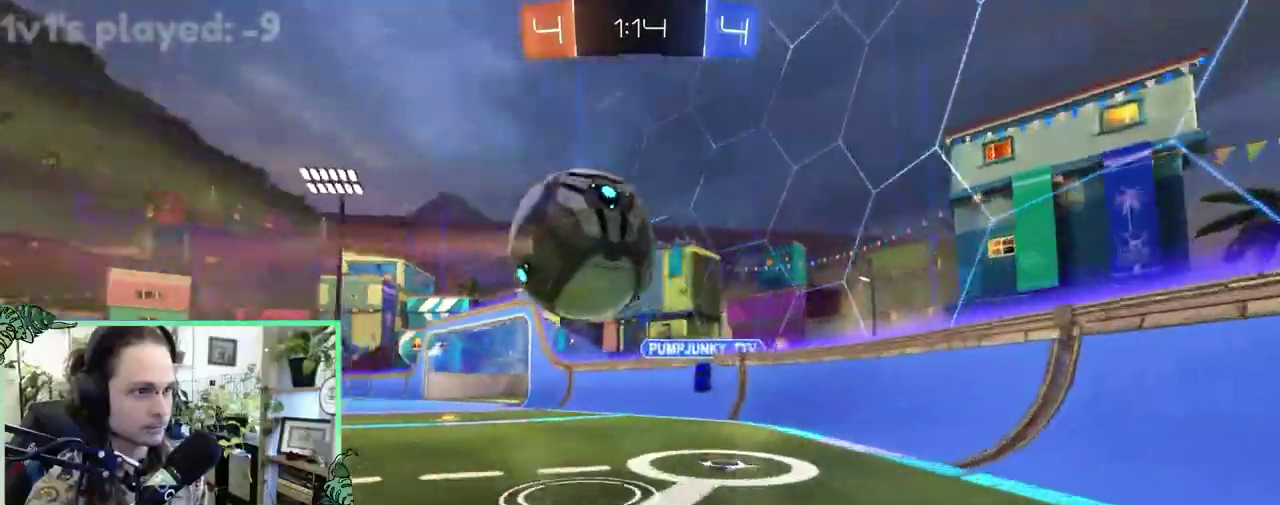
{"buttons": ["R2"], "left_stick": "up-left", "right_stick": "center"}
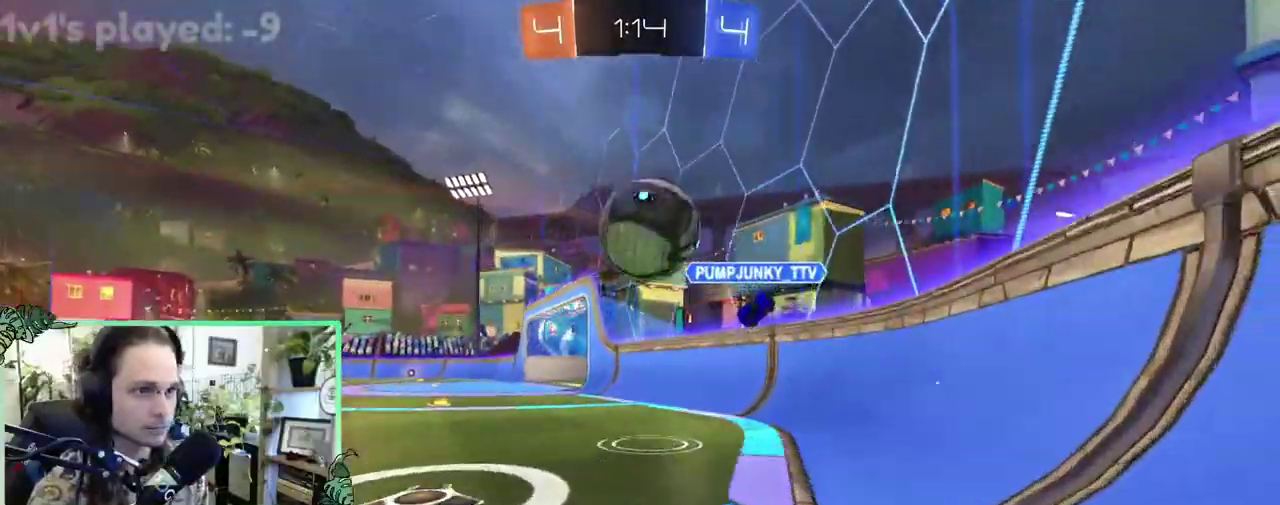
{"buttons": ["R2"], "left_stick": "up-left", "right_stick": "center", "events": []}
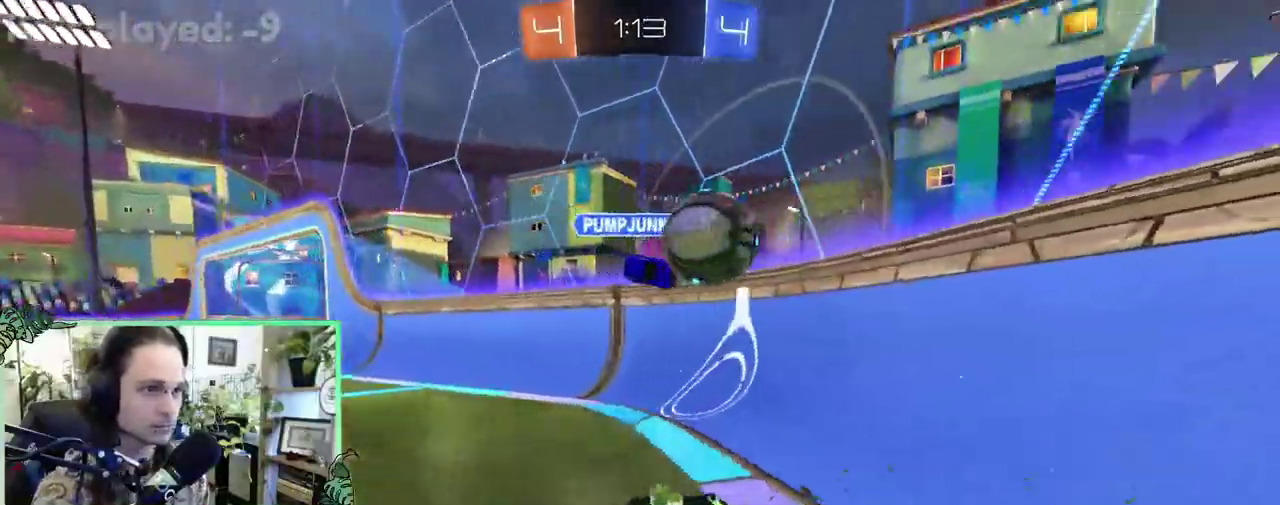
{"buttons": ["L1", "R2"], "left_stick": "up-left", "right_stick": "center", "events": [[150, "left_stick", "left"], [233, "left_stick", "up-left"], [417, "L1", "down"]]}
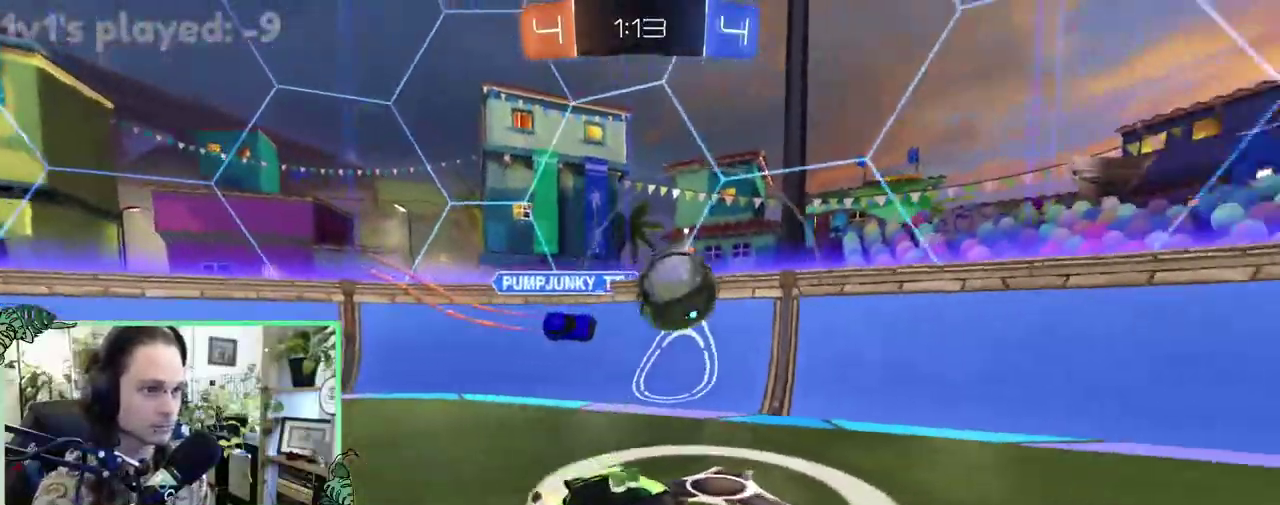
{"buttons": ["R2"], "left_stick": "right", "right_stick": "center", "events": [[17, "L1", "up"], [217, "left_stick", "center"], [350, "left_stick", "right"]]}
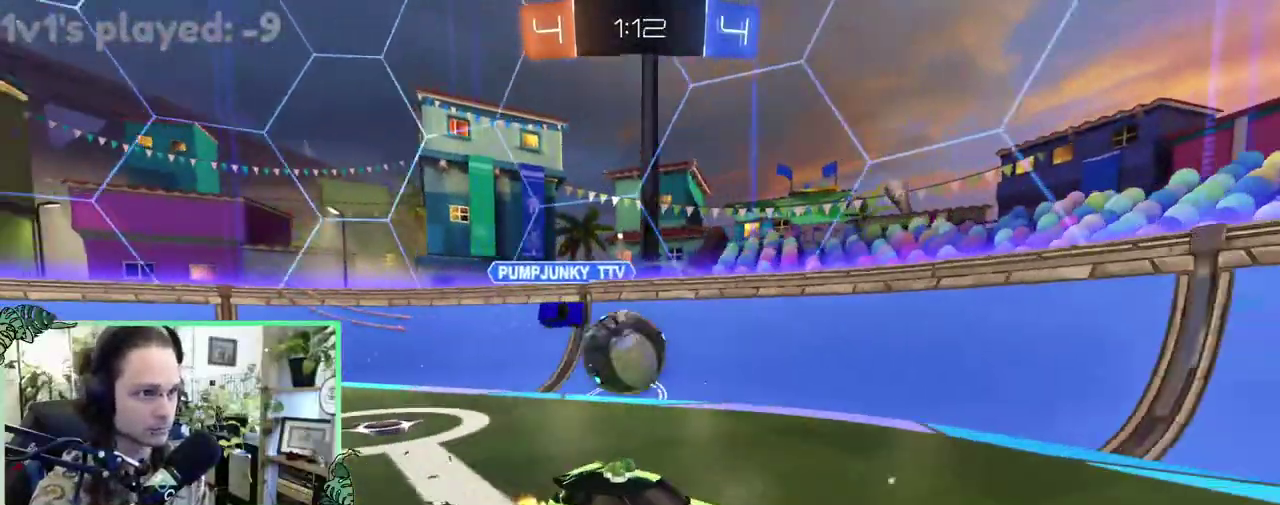
{"buttons": ["L2", "R2"], "left_stick": "center", "right_stick": "center", "events": [[50, "left_stick", "left"], [83, "R2", "up"], [100, "L2", "down"], [100, "left_stick", "up-left"], [383, "left_stick", "center"], [483, "R2", "down"]]}
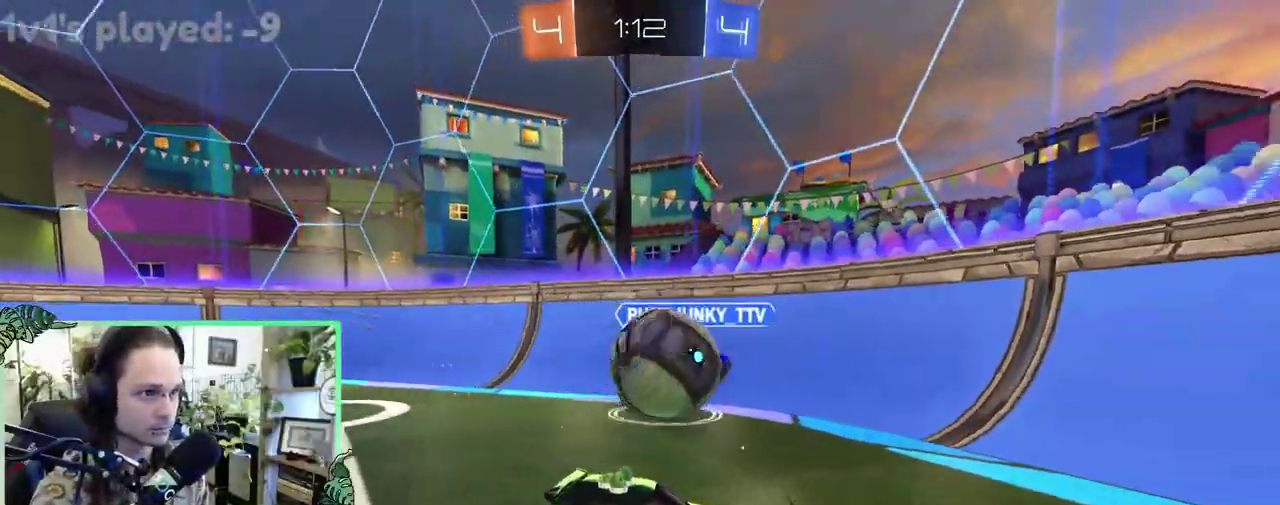
{"buttons": ["R2"], "left_stick": "left", "right_stick": "center", "events": [[17, "L2", "up"], [283, "left_stick", "left"]]}
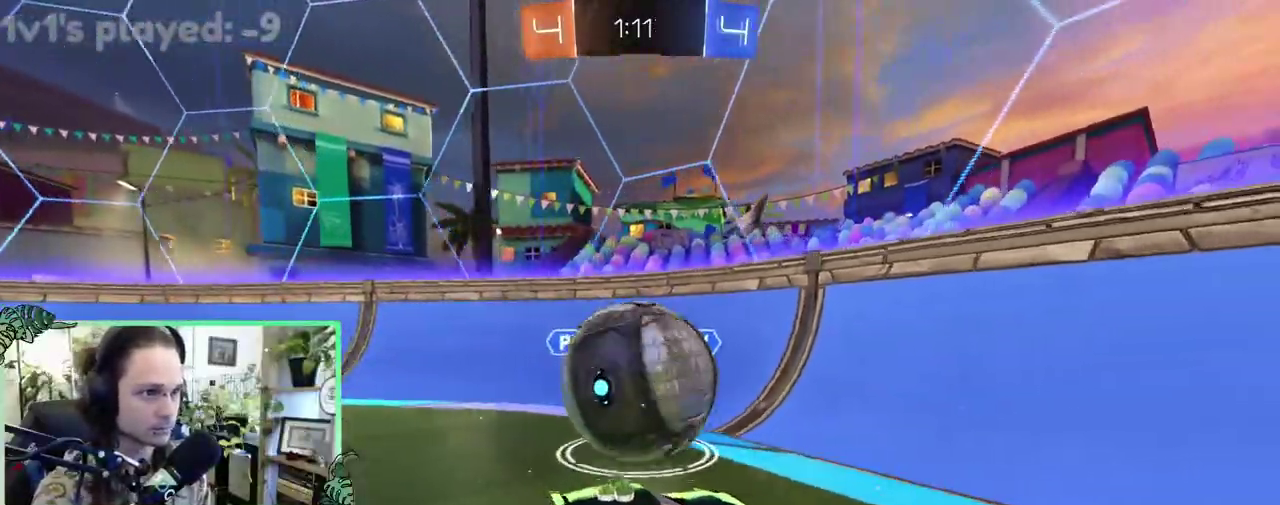
{"buttons": ["R2"], "left_stick": "left", "right_stick": "center", "events": []}
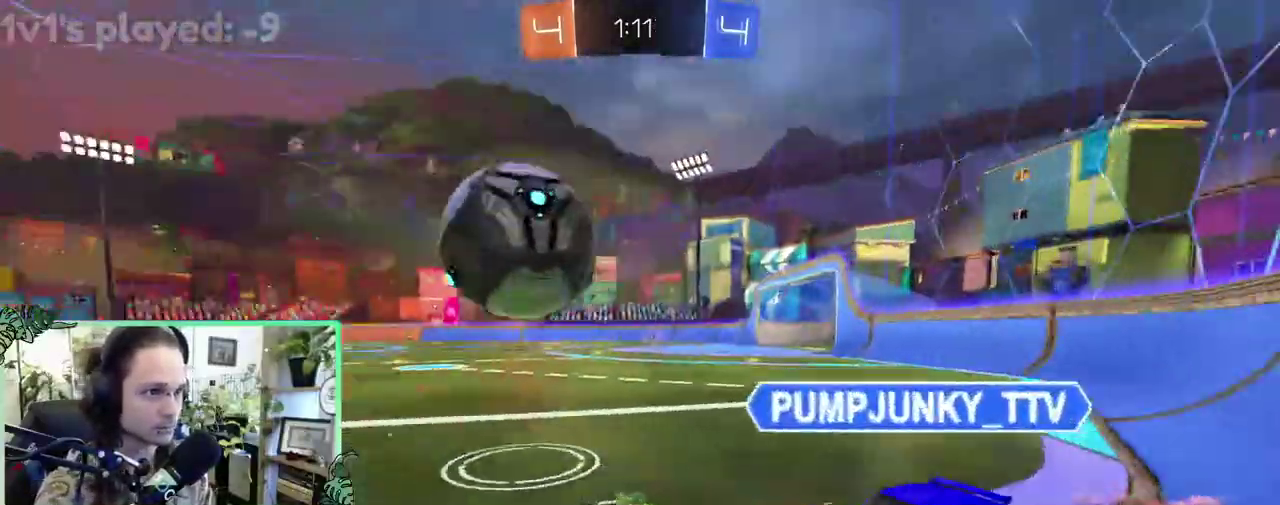
{"buttons": ["L2"], "left_stick": "center", "right_stick": "center", "events": [[17, "left_stick", "up-left"], [317, "R2", "up"], [317, "left_stick", "center"], [350, "L2", "down"]]}
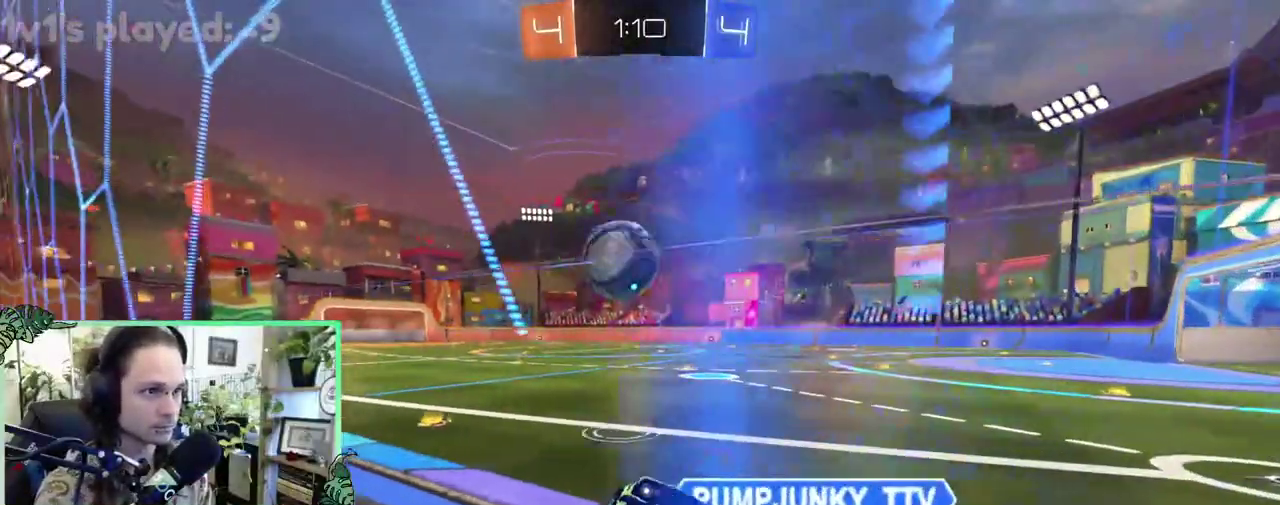
{"buttons": ["A", "B", "R2"], "left_stick": "down-right", "right_stick": "center"}
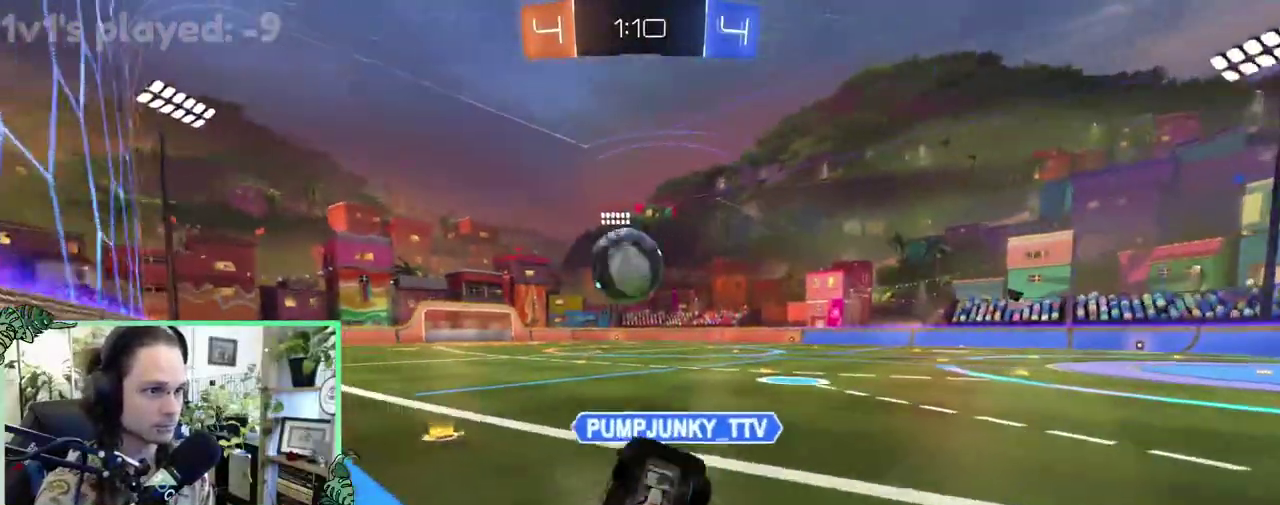
{"buttons": ["B", "L1", "R2"], "left_stick": "up-left", "right_stick": "center"}
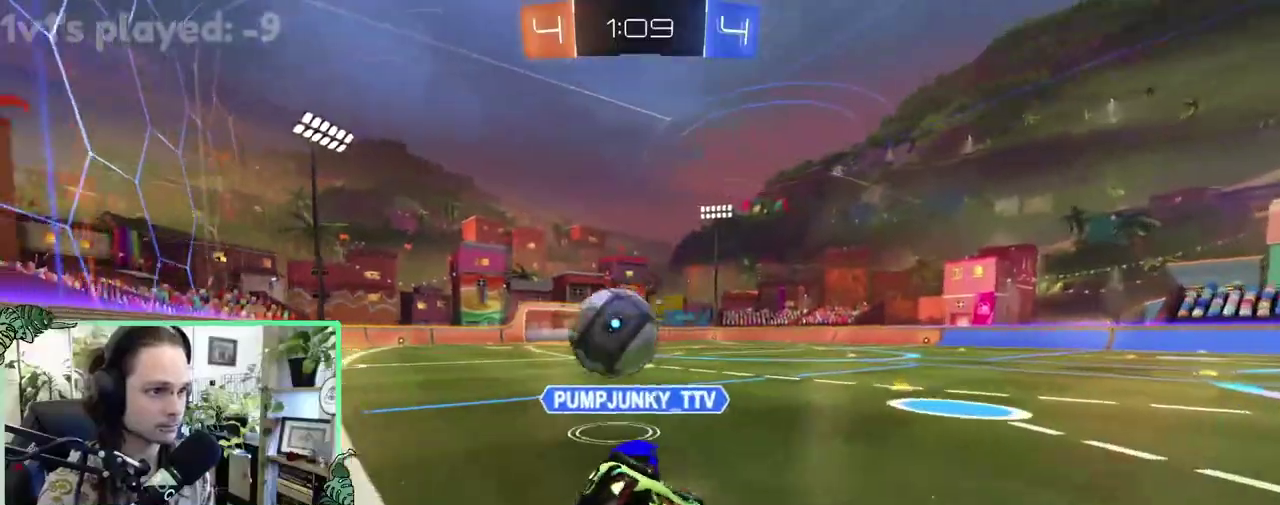
{"buttons": ["B", "R2"], "left_stick": "left", "right_stick": "center"}
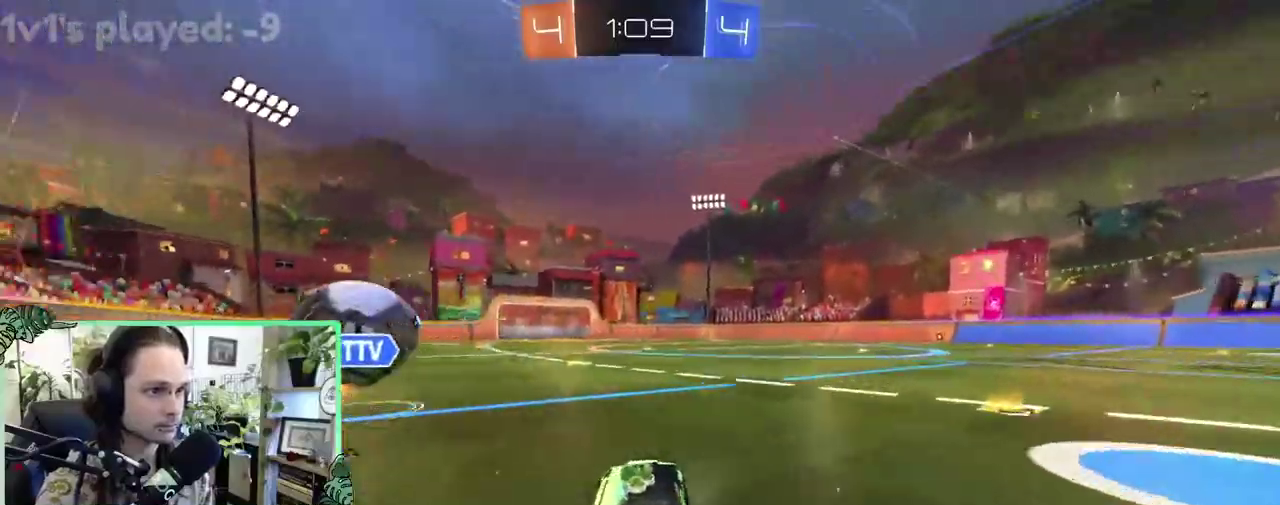
{"buttons": ["B", "L1", "R2"], "left_stick": "down-left", "right_stick": "center"}
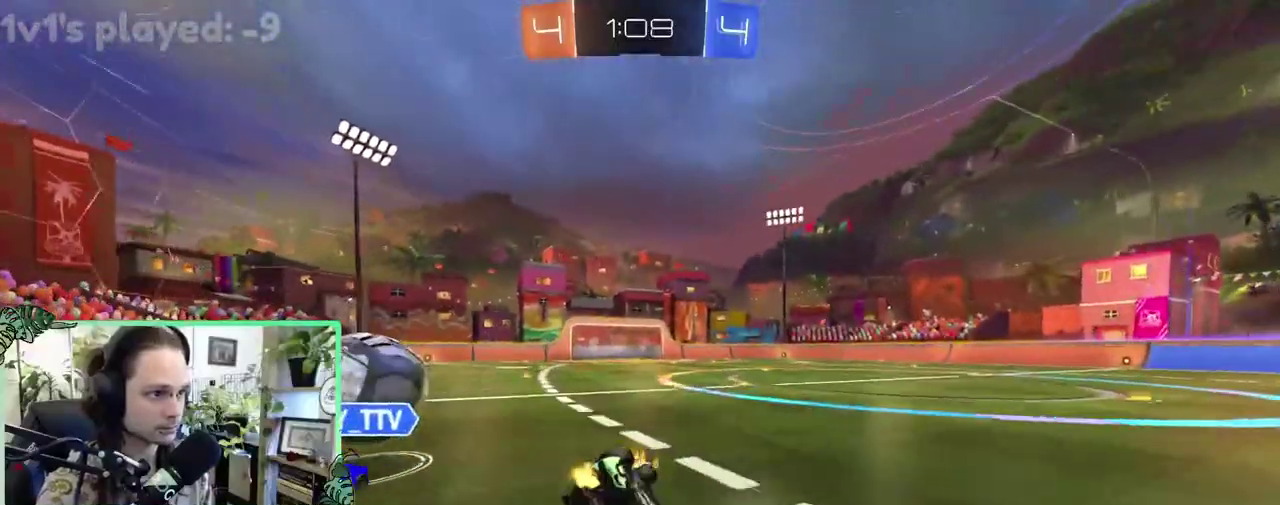
{"buttons": ["B", "R2"], "left_stick": "down-left", "right_stick": "center", "events": [[483, "L1", "up"]]}
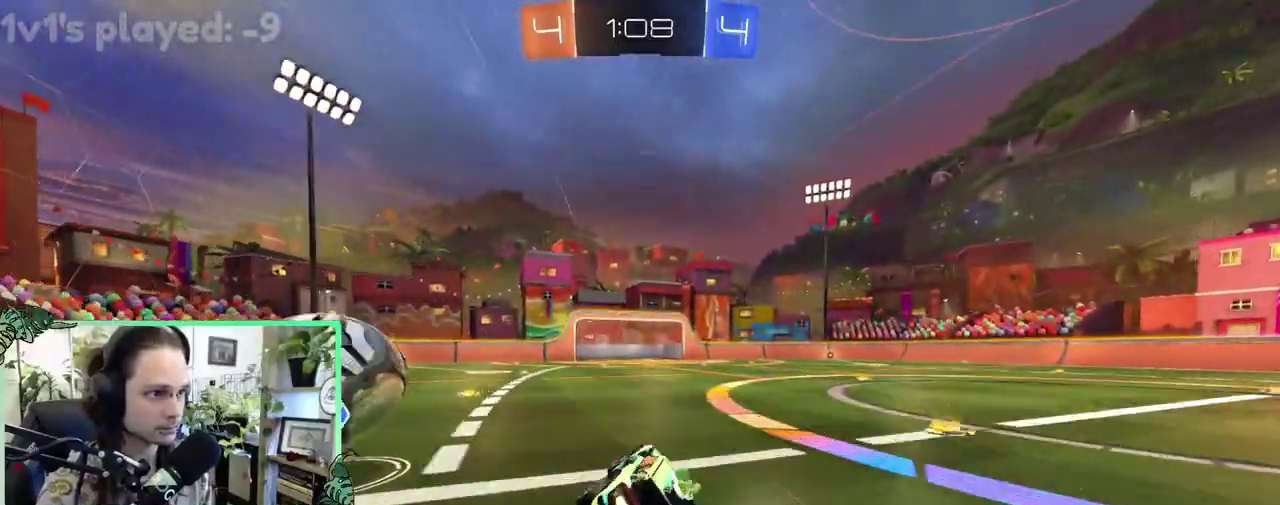
{"buttons": ["B", "R2"], "left_stick": "right", "right_stick": "center", "events": [[17, "left_stick", "center"], [283, "left_stick", "up-left"], [350, "left_stick", "center"], [417, "left_stick", "right"]]}
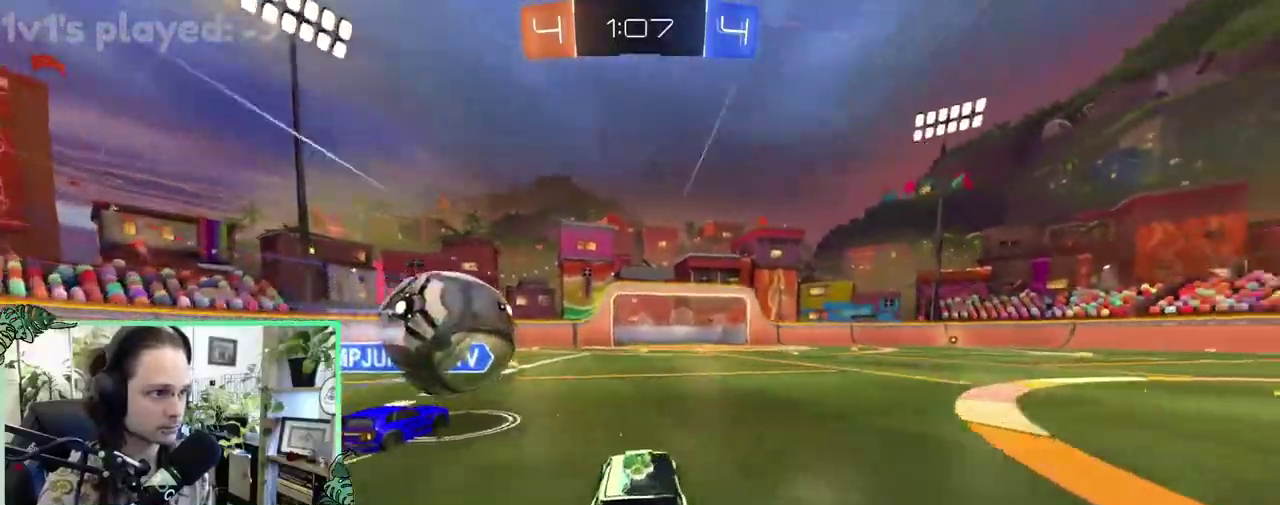
{"buttons": ["B", "R2"], "left_stick": "center", "right_stick": "center", "events": [[17, "left_stick", "center"]]}
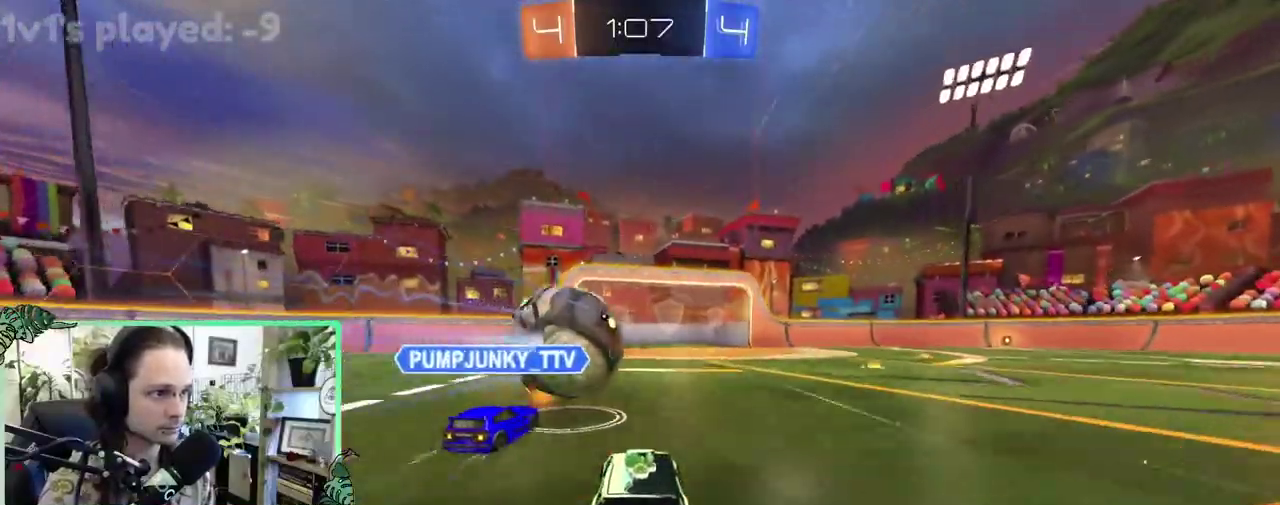
{"buttons": ["B", "R2"], "left_stick": "center", "right_stick": "center", "events": []}
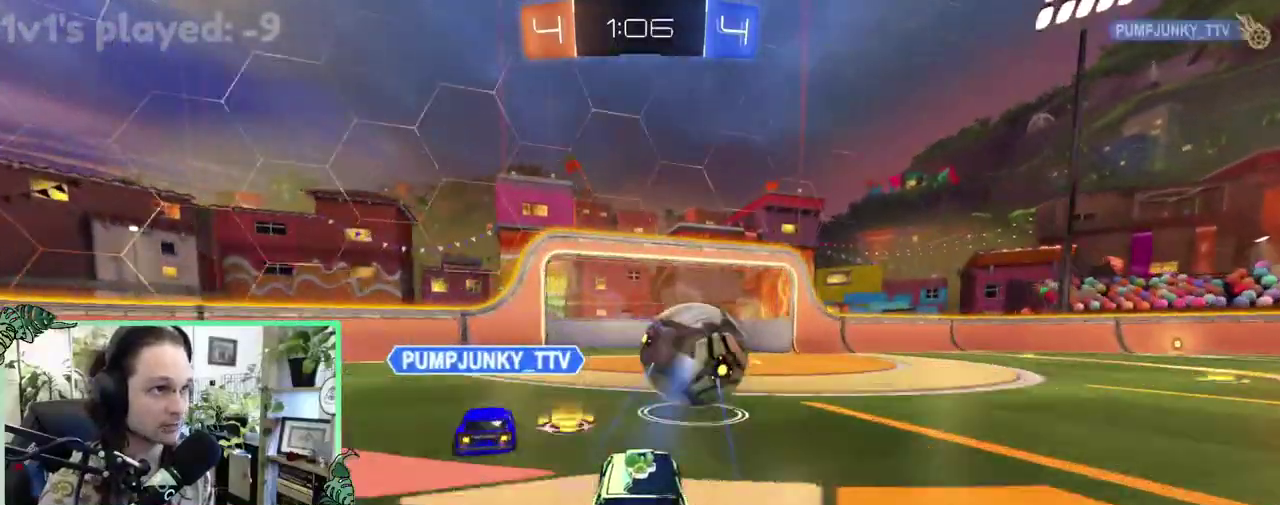
{"buttons": ["B", "R2"], "left_stick": "right", "right_stick": "center", "events": [[283, "left_stick", "right"]]}
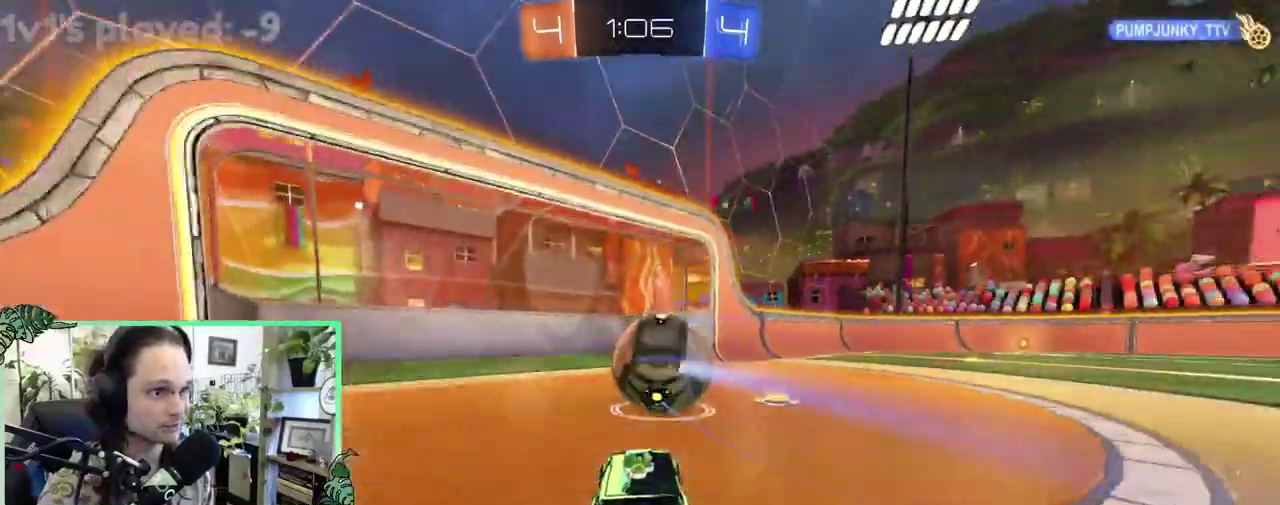
{"buttons": ["R2"], "left_stick": "right", "right_stick": "center", "events": [[150, "B", "up"]]}
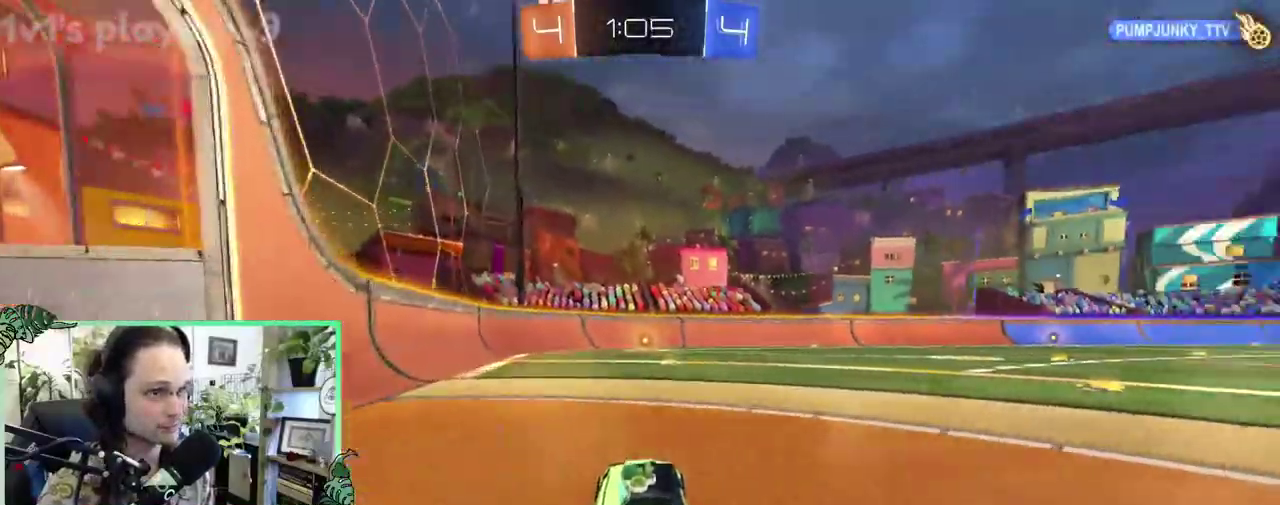
{"buttons": ["R2"], "left_stick": "center", "right_stick": "center", "events": [[150, "left_stick", "center"]]}
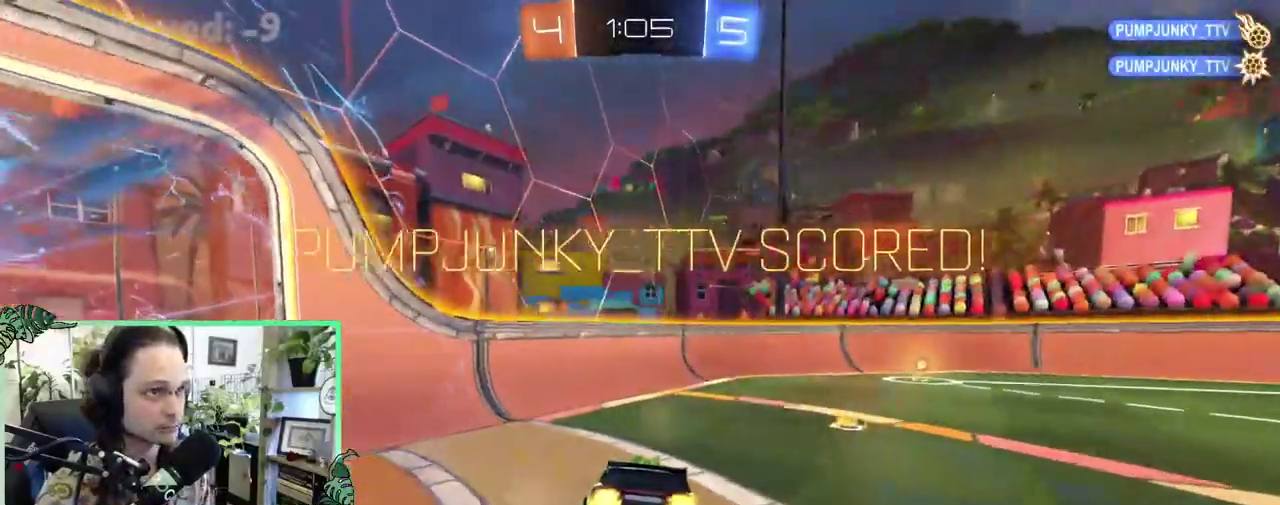
{"buttons": [], "left_stick": "up-left", "right_stick": "center", "events": [[17, "R2", "up"], [17, "left_stick", "left"], [217, "left_stick", "up-left"], [250, "Y", "down"], [317, "left_stick", "up"], [383, "Y", "up"], [450, "left_stick", "up-left"]]}
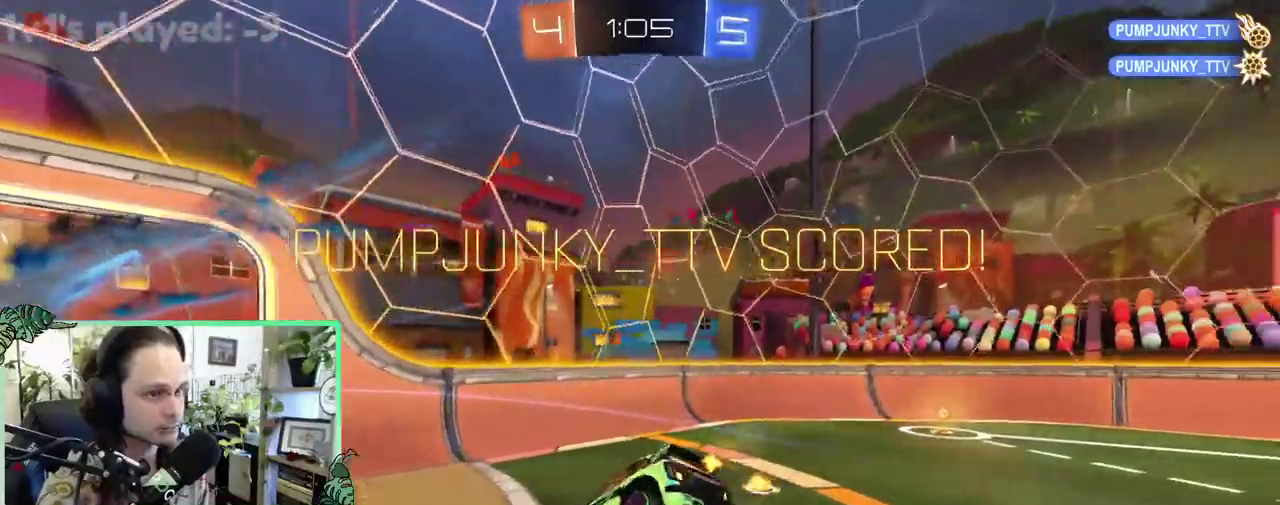
{"buttons": [], "left_stick": "down", "right_stick": "center", "events": [[317, "L1", "down"], [350, "left_stick", "center"], [467, "L1", "up"], [467, "left_stick", "down"]]}
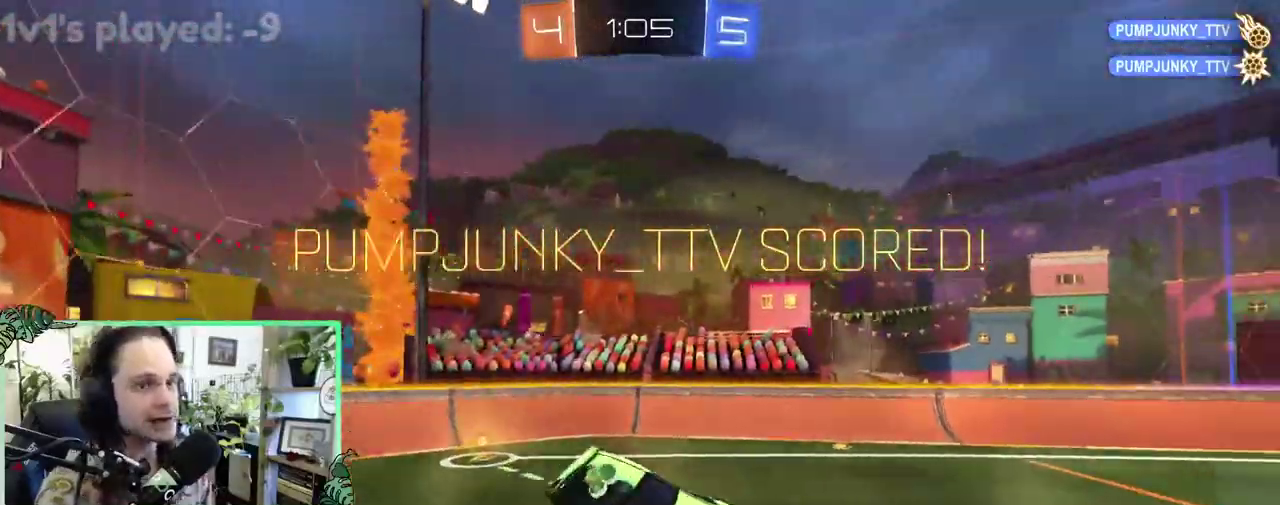
{"buttons": [], "left_stick": "center", "right_stick": "center", "events": [[83, "left_stick", "center"]]}
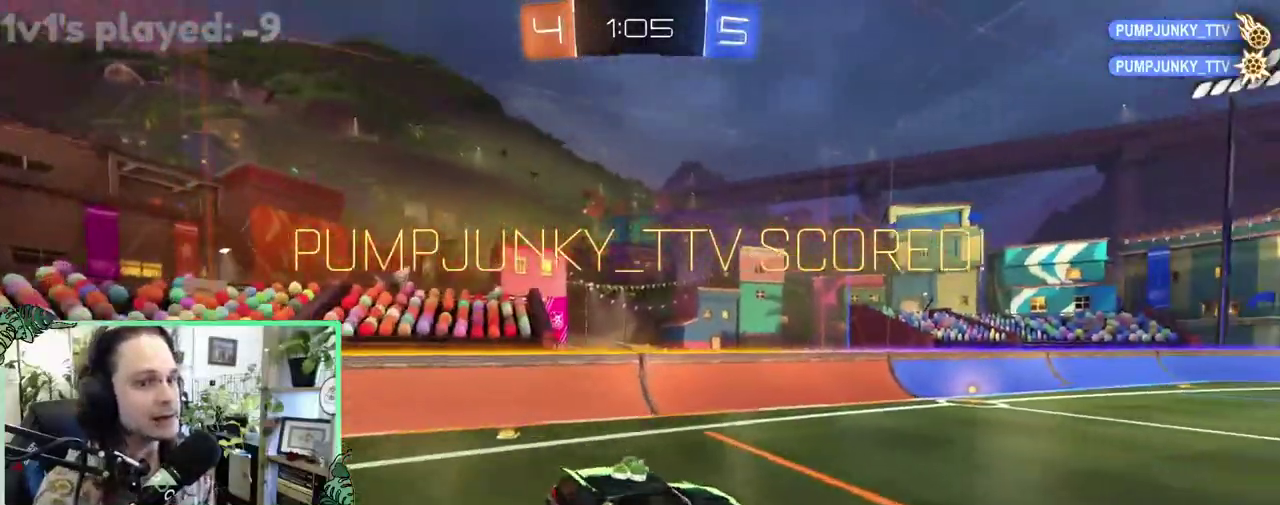
{"buttons": [], "left_stick": "right", "right_stick": "center", "events": [[117, "left_stick", "down"], [250, "left_stick", "center"], [383, "left_stick", "right"]]}
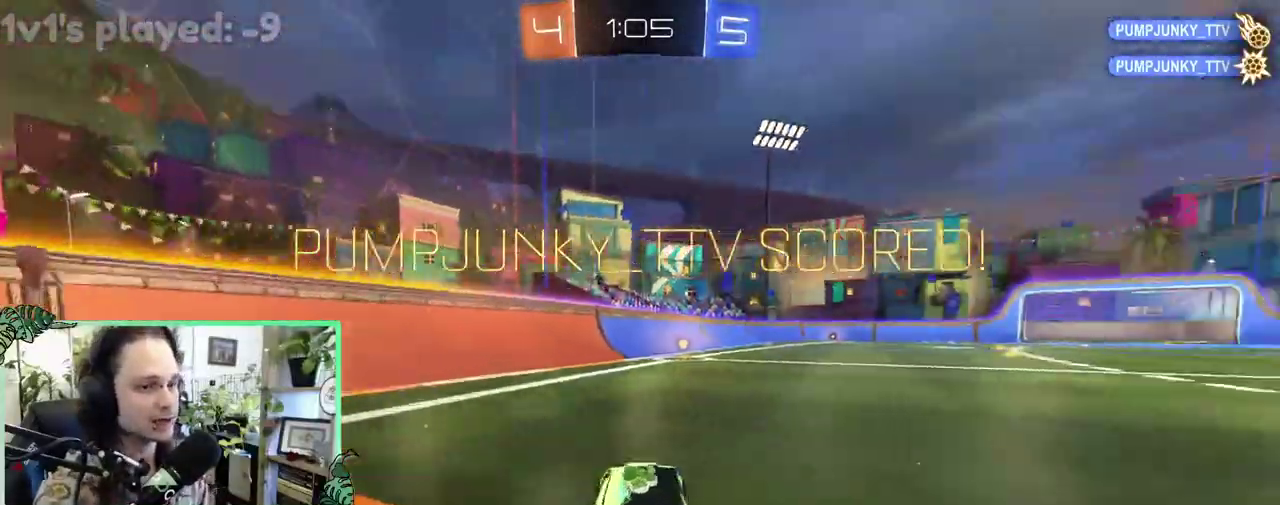
{"buttons": [], "left_stick": "center", "right_stick": "center", "events": [[217, "left_stick", "center"]]}
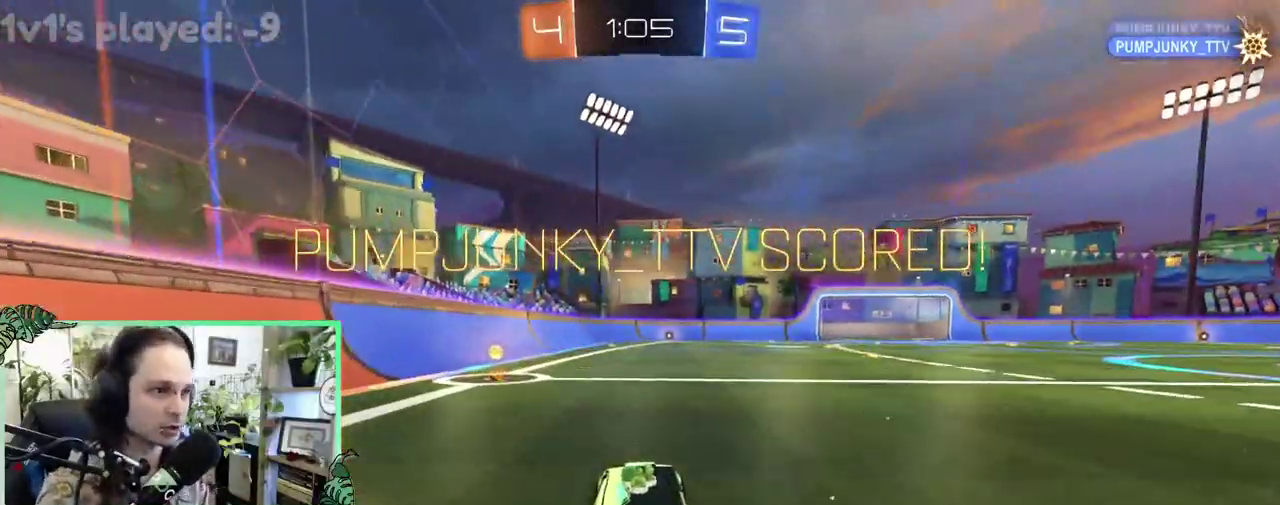
{"buttons": ["L1"], "left_stick": "up-left", "right_stick": "center"}
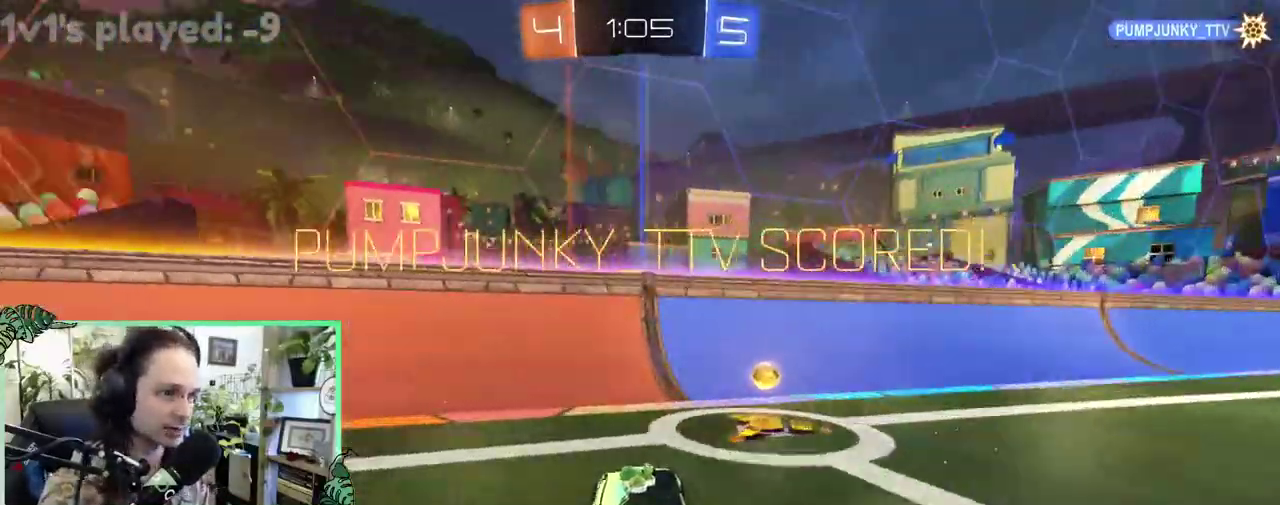
{"buttons": [], "left_stick": "center", "right_stick": "center"}
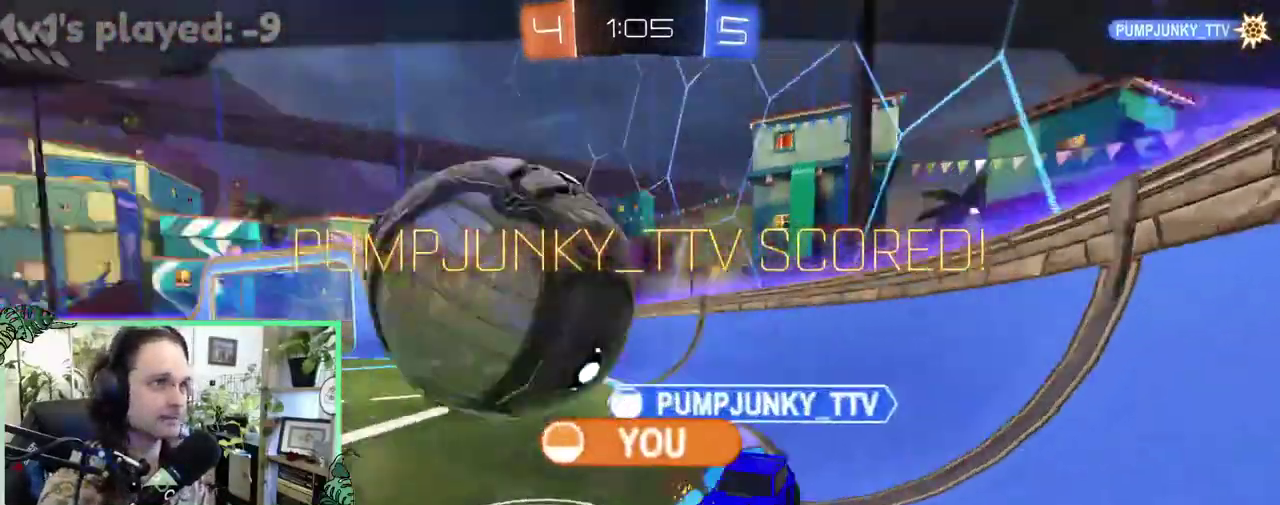
{"buttons": ["A"], "left_stick": "center", "right_stick": "center", "events": [[433, "A", "down"]]}
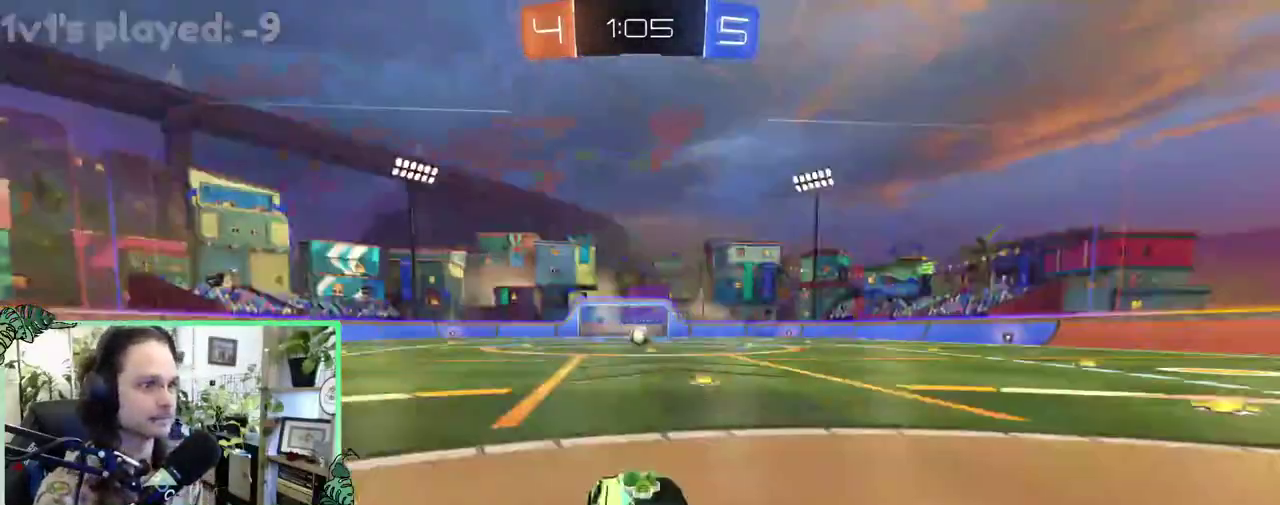
{"buttons": [], "left_stick": "center", "right_stick": "center", "events": [[17, "A", "up"]]}